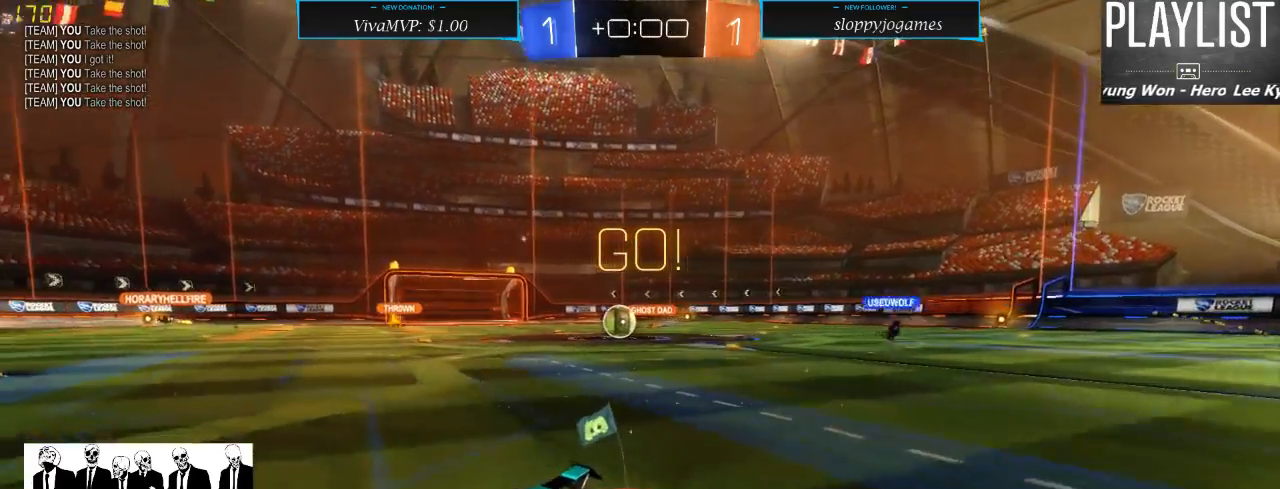
Gameplay with a controller (Xbox layout); each line is a JSON object with the inputs held at the frame after it (dt_ms = milliseconds from this image to that frame). "events" lists button and stick changes between this image and that frame as [ms after this image, input, new state], when the widget could be followed in between. Not read: L3 R3.
{"dt_ms": 500, "buttons": ["R2"], "left_stick": "left", "right_stick": "center", "events": [[117, "X", "down"], [317, "X", "up"]]}
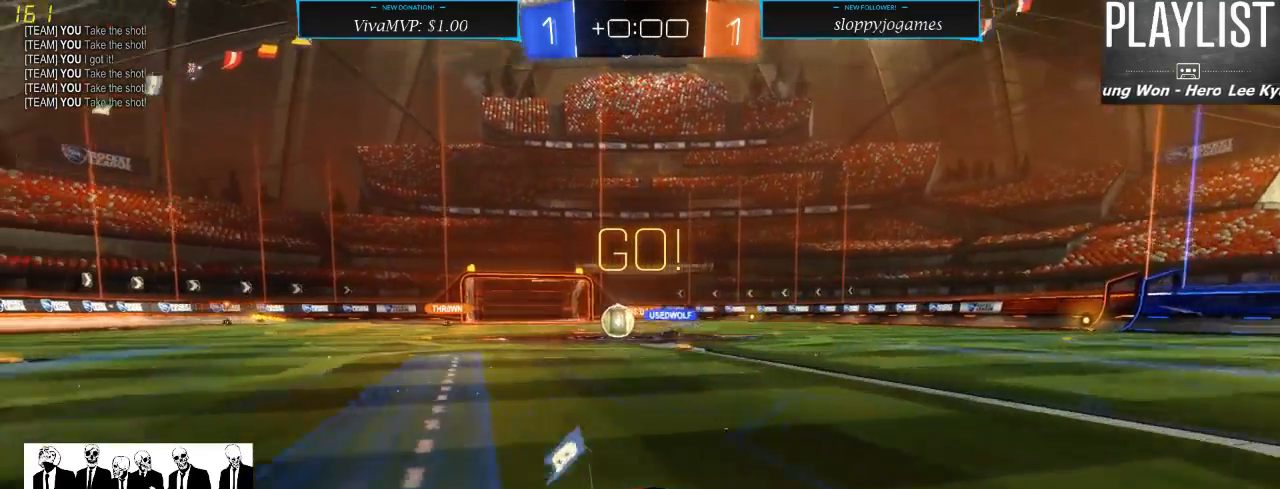
{"dt_ms": 500, "buttons": ["R2"], "left_stick": "left", "right_stick": "center", "events": [[117, "left_stick", "center"], [383, "left_stick", "left"]]}
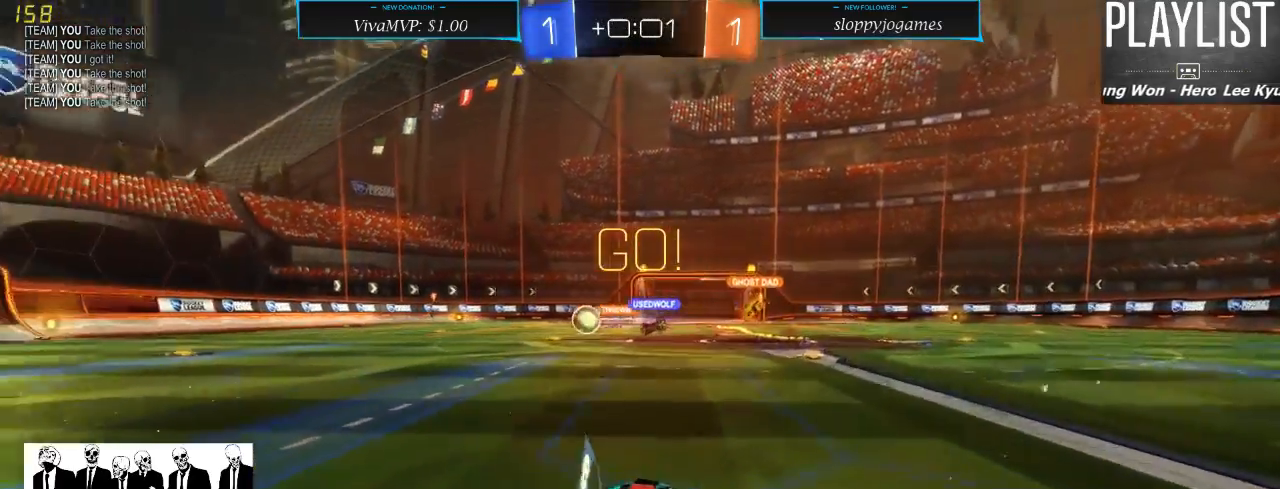
{"dt_ms": 500, "buttons": ["R2"], "left_stick": "center", "right_stick": "center", "events": [[350, "left_stick", "center"]]}
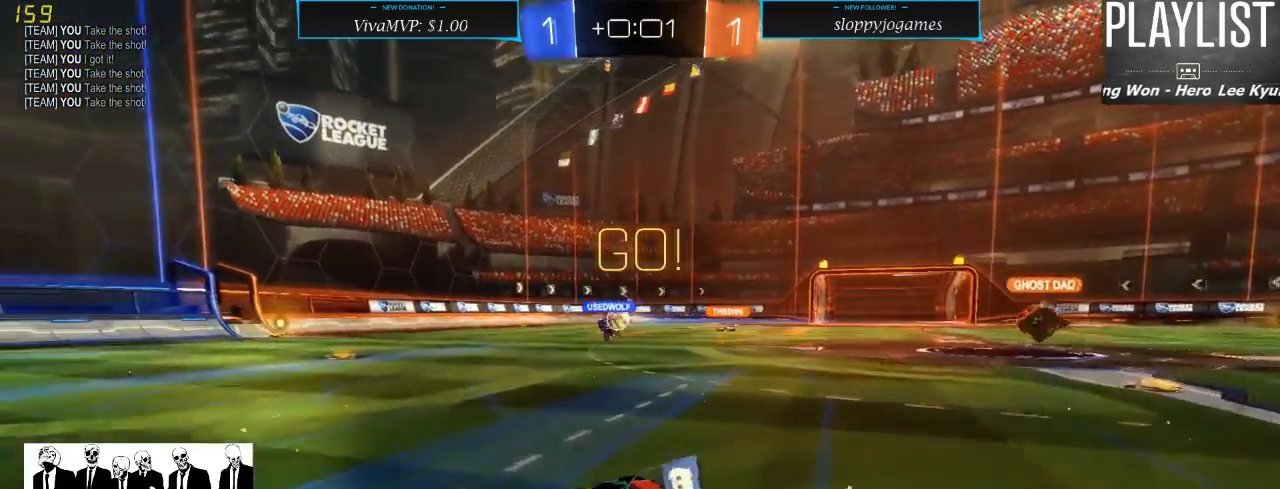
{"dt_ms": 500, "buttons": ["R2"], "left_stick": "center", "right_stick": "center", "events": [[383, "left_stick", "left"], [467, "left_stick", "center"]]}
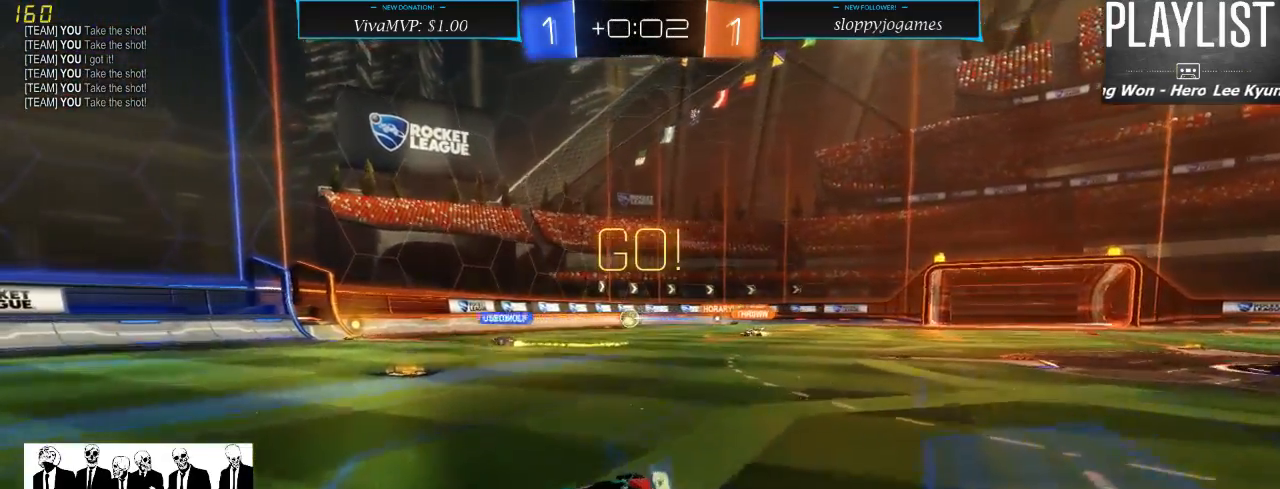
{"dt_ms": 500, "buttons": ["R2"], "left_stick": "center", "right_stick": "center", "events": []}
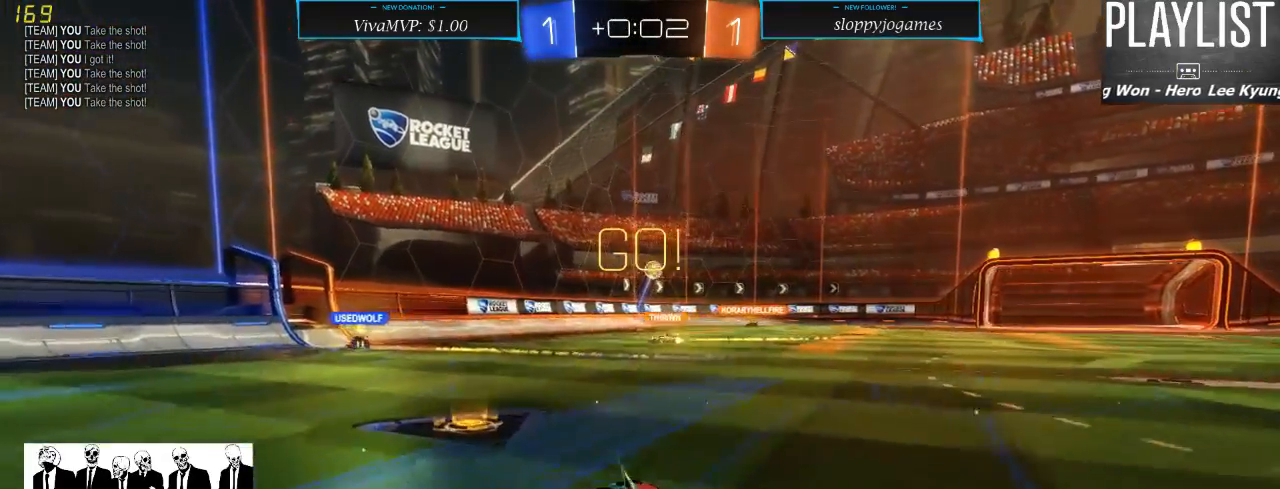
{"dt_ms": 500, "buttons": ["R2"], "left_stick": "left", "right_stick": "center", "events": [[33, "left_stick", "left"], [217, "left_stick", "center"], [417, "left_stick", "left"]]}
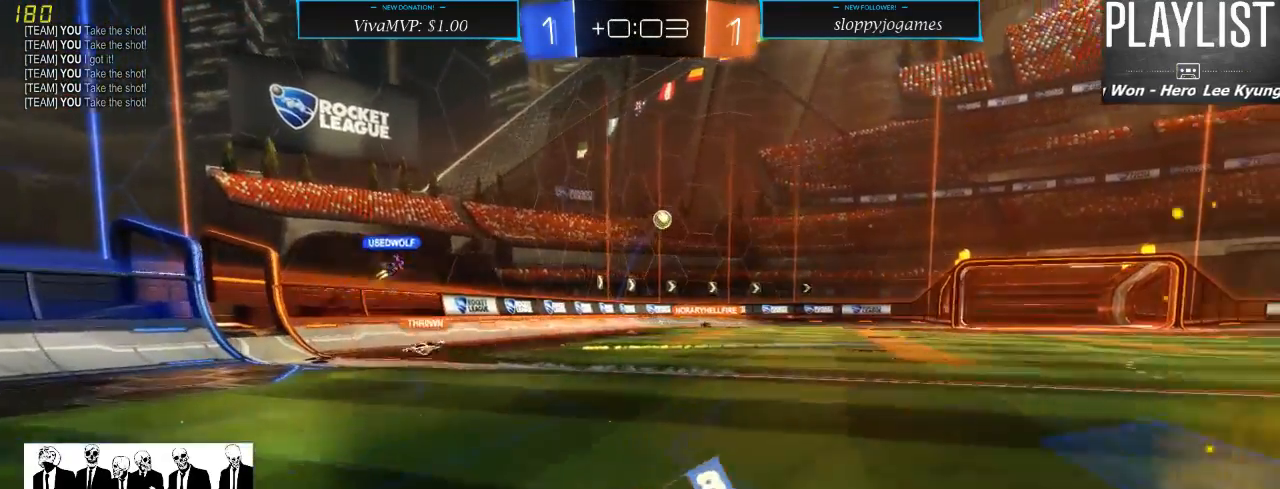
{"dt_ms": 500, "buttons": ["R2"], "left_stick": "right", "right_stick": "center", "events": [[83, "left_stick", "center"], [167, "left_stick", "right"], [250, "X", "down"], [383, "X", "up"]]}
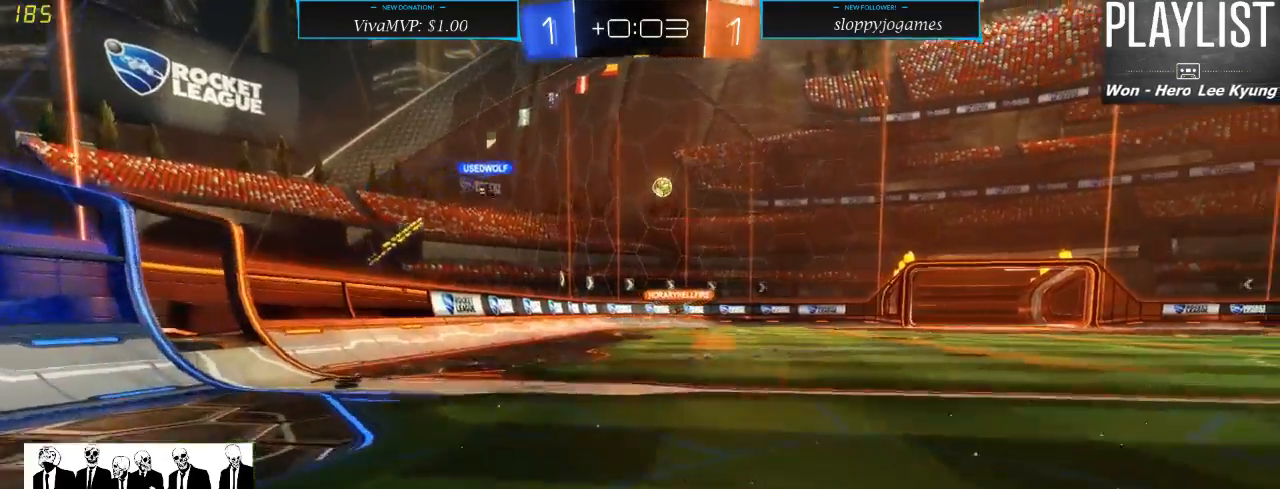
{"dt_ms": 500, "buttons": ["R2"], "left_stick": "center", "right_stick": "center", "events": [[400, "left_stick", "center"]]}
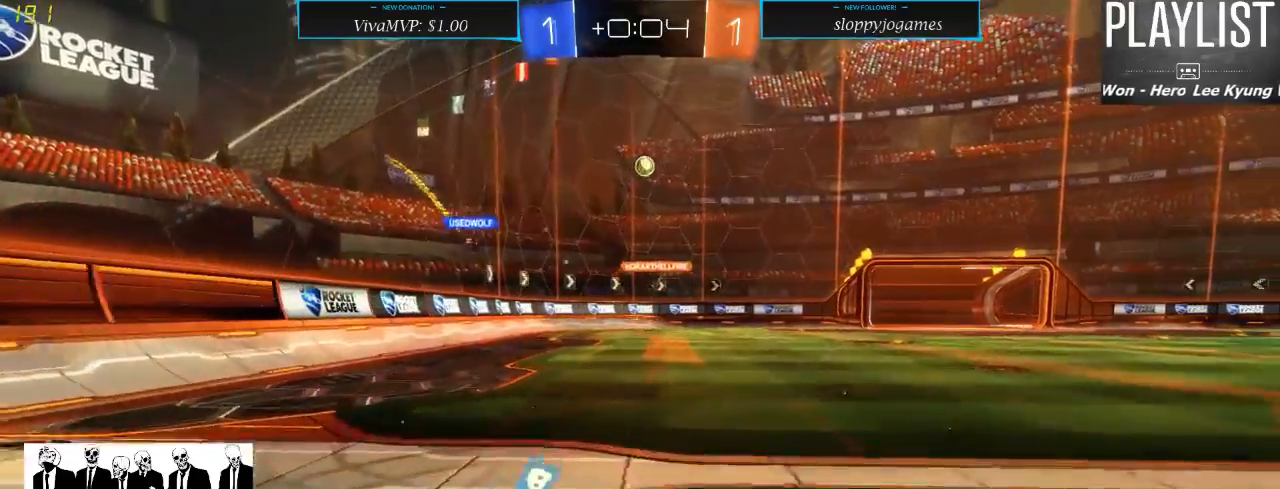
{"dt_ms": 500, "buttons": ["R2"], "left_stick": "center", "right_stick": "center", "events": [[200, "left_stick", "right"], [367, "left_stick", "center"]]}
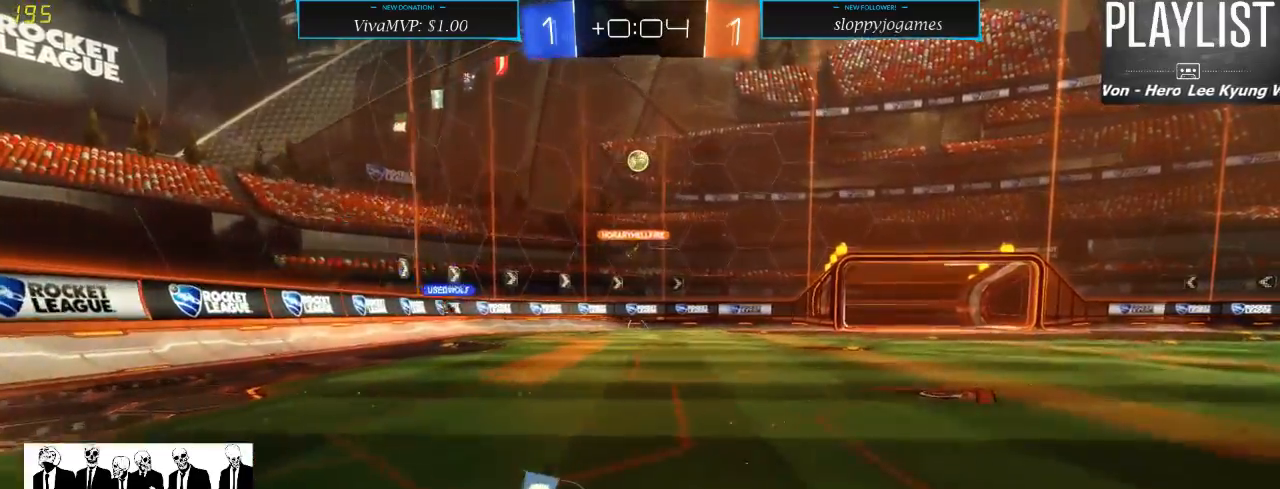
{"dt_ms": 500, "buttons": ["R2"], "left_stick": "center", "right_stick": "center", "events": []}
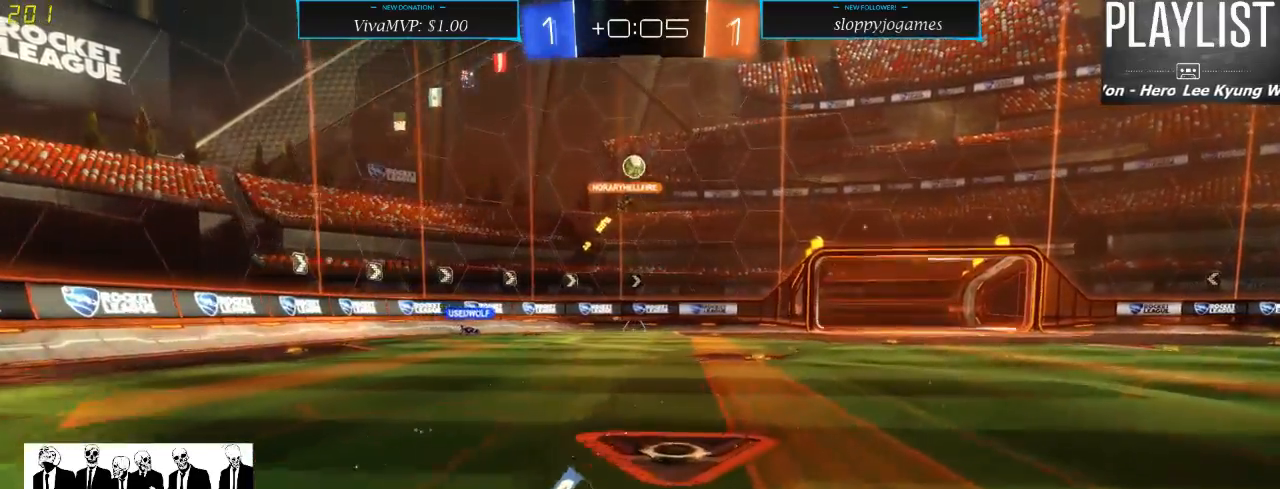
{"dt_ms": 500, "buttons": ["R2"], "left_stick": "center", "right_stick": "center", "events": []}
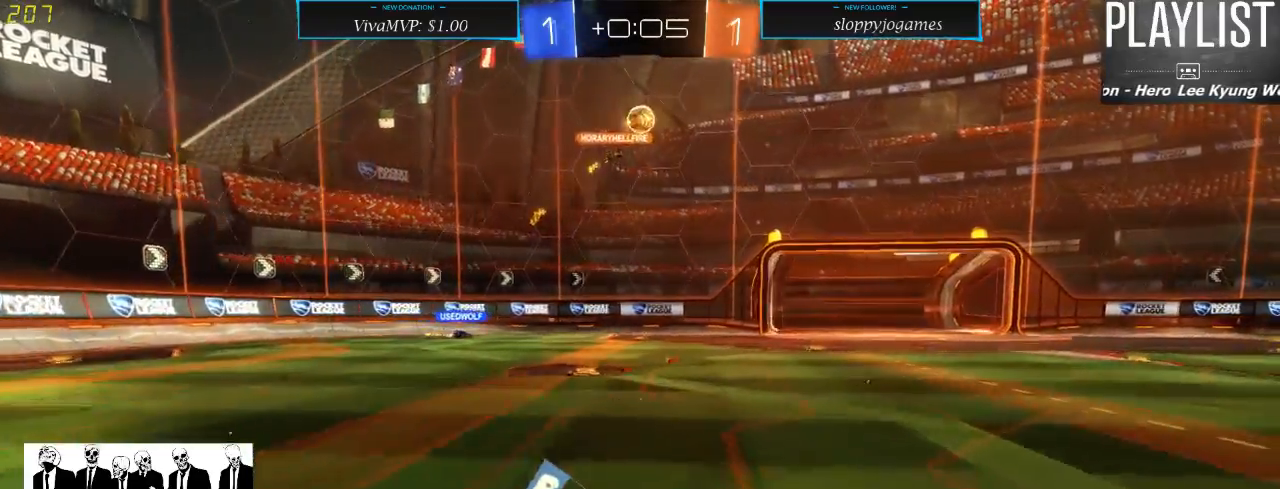
{"dt_ms": 500, "buttons": ["R2"], "left_stick": "right", "right_stick": "center", "events": [[83, "left_stick", "down-right"], [100, "R2", "up"], [167, "left_stick", "right"], [433, "R2", "down"]]}
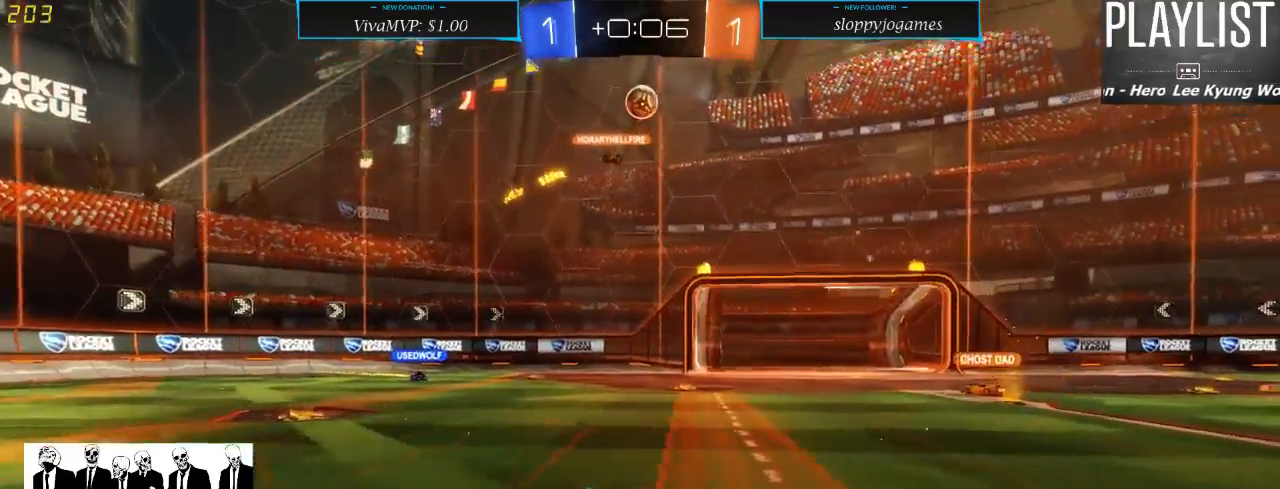
{"dt_ms": 500, "buttons": ["R2"], "left_stick": "center", "right_stick": "center", "events": [[117, "left_stick", "center"]]}
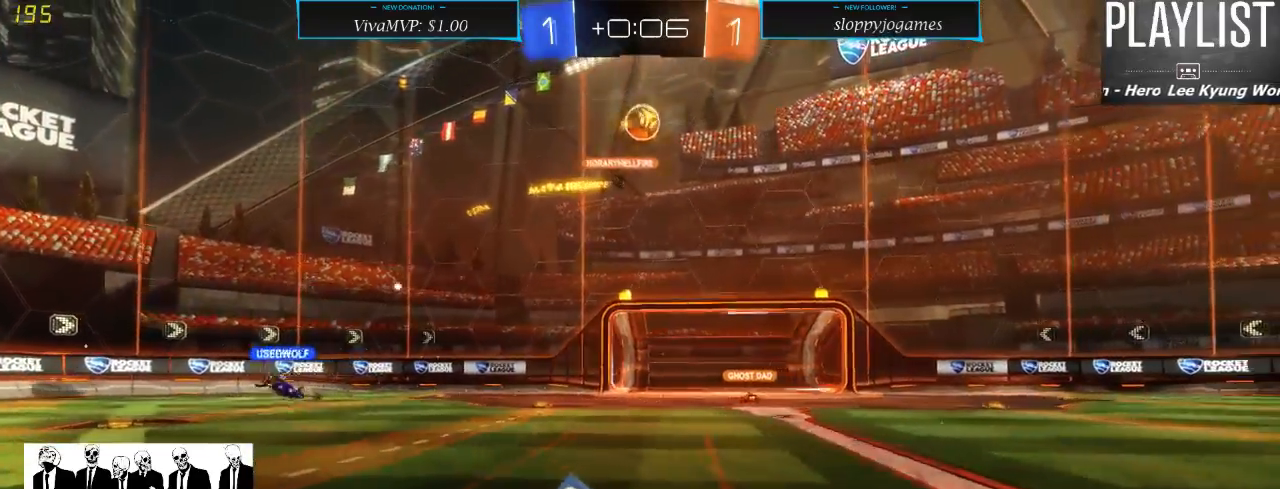
{"dt_ms": 500, "buttons": ["R2"], "left_stick": "center", "right_stick": "center", "events": []}
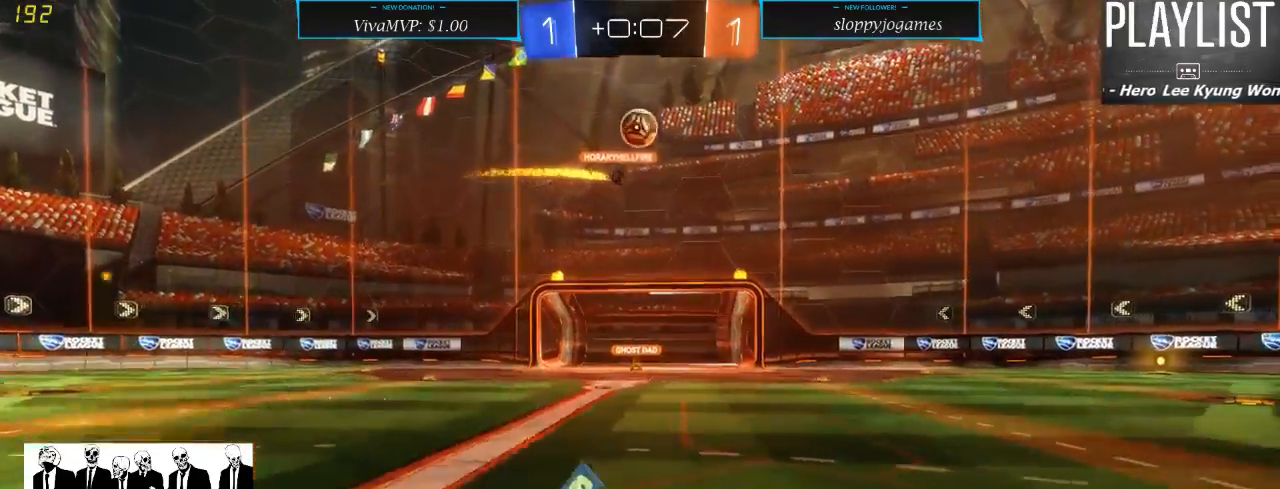
{"dt_ms": 500, "buttons": ["R2"], "left_stick": "center", "right_stick": "center", "events": []}
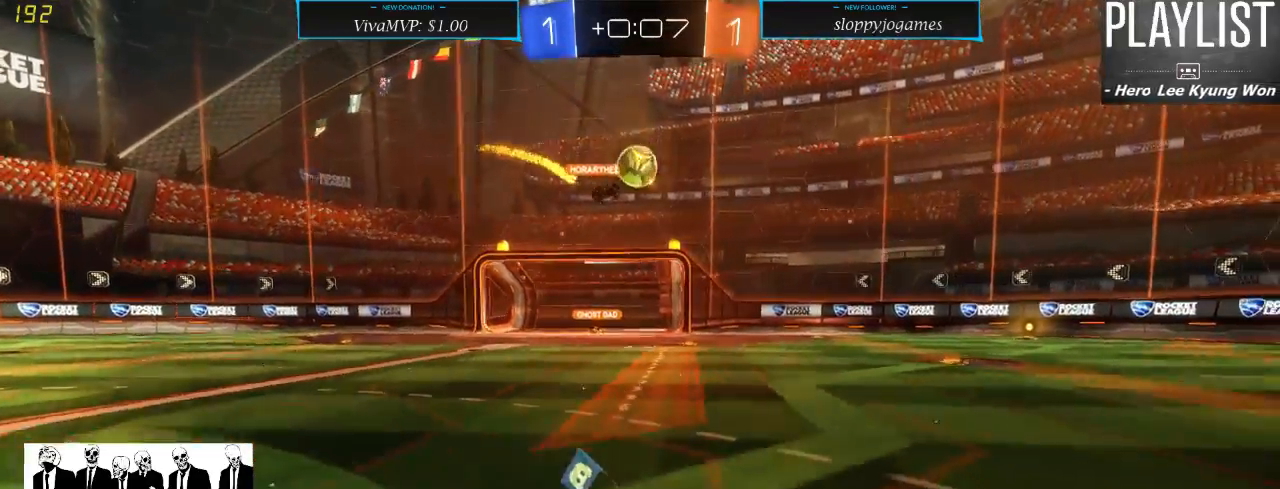
{"dt_ms": 500, "buttons": ["R2"], "left_stick": "down-left", "right_stick": "center", "events": [[50, "left_stick", "down-left"]]}
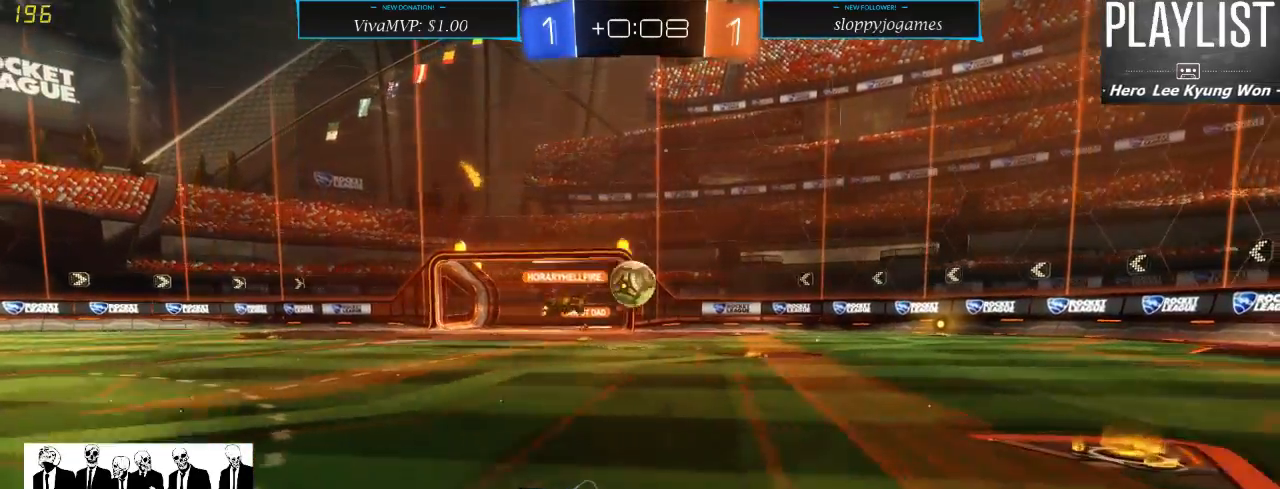
{"dt_ms": 1000, "buttons": ["A", "R2"], "left_stick": "down", "right_stick": "center", "events": [[133, "L2", "down"], [150, "left_stick", "down"], [233, "R2", "up"], [383, "left_stick", "down-right"], [467, "R2", "down"], [517, "L2", "up"], [517, "left_stick", "right"], [783, "left_stick", "center"], [833, "left_stick", "down"], [883, "A", "down"]]}
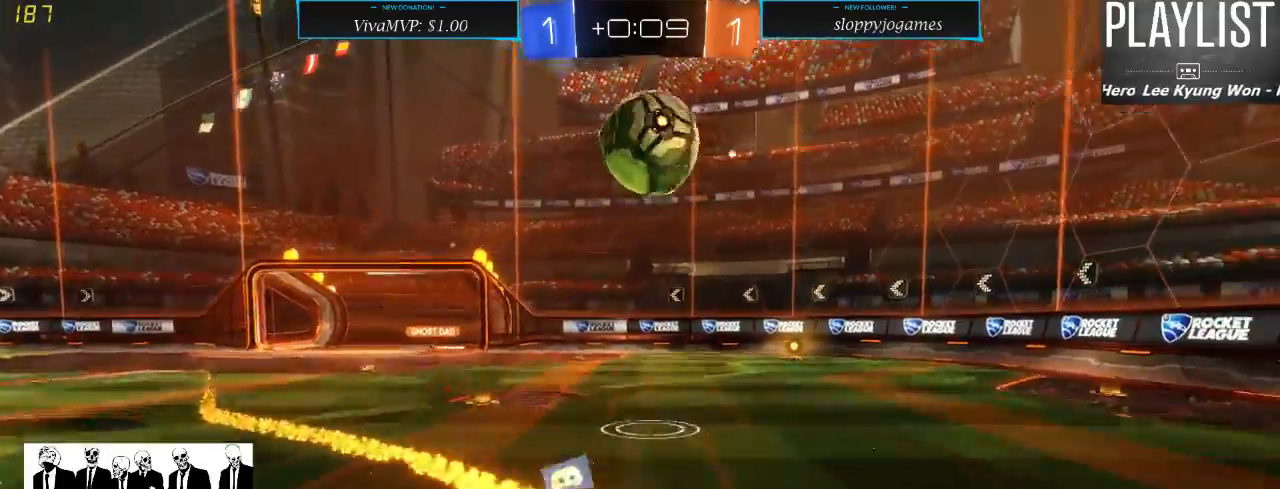
{"dt_ms": 500, "buttons": ["R1", "R2"], "left_stick": "center", "right_stick": "center", "events": [[200, "A", "up"], [217, "left_stick", "center"], [283, "R1", "down"]]}
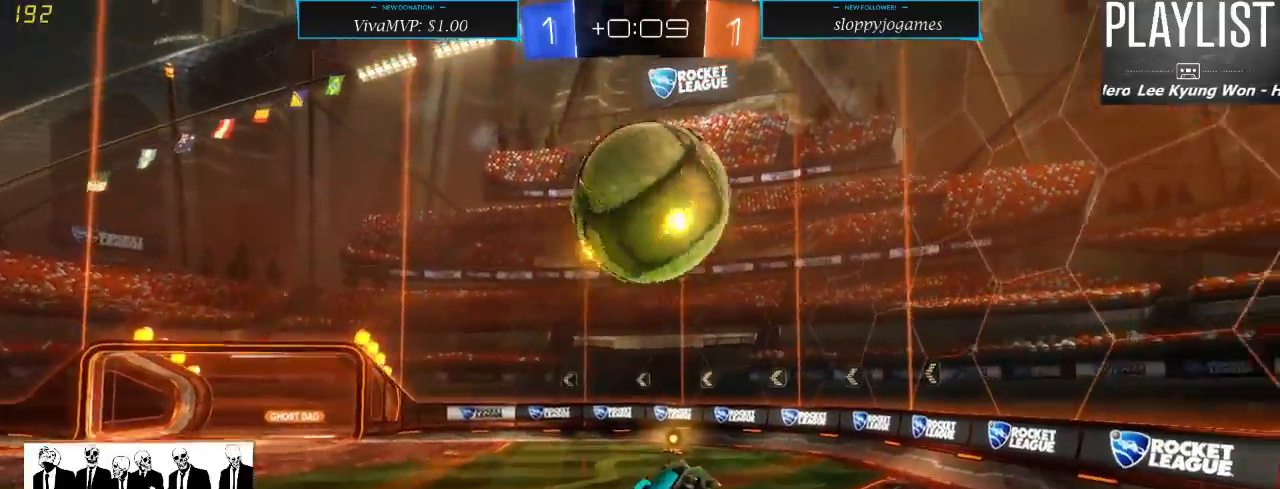
{"dt_ms": 500, "buttons": ["R2"], "left_stick": "up-left", "right_stick": "center", "events": [[267, "A", "down"], [267, "left_stick", "up-left"], [367, "A", "up"], [450, "R1", "up"]]}
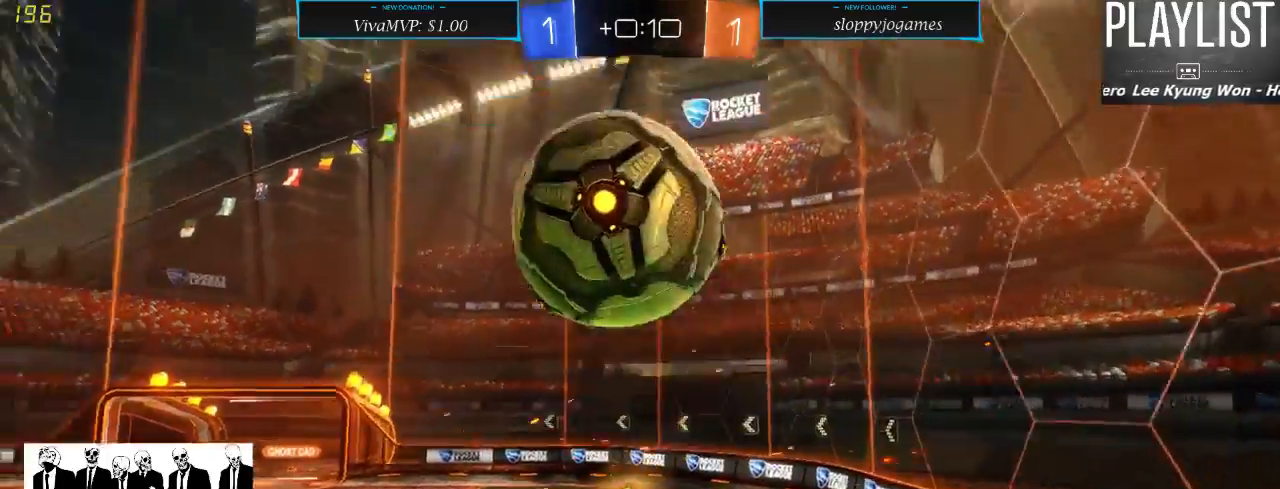
{"dt_ms": 500, "buttons": ["R2"], "left_stick": "left", "right_stick": "center", "events": [[83, "R2", "up"], [283, "R2", "down"], [467, "left_stick", "left"]]}
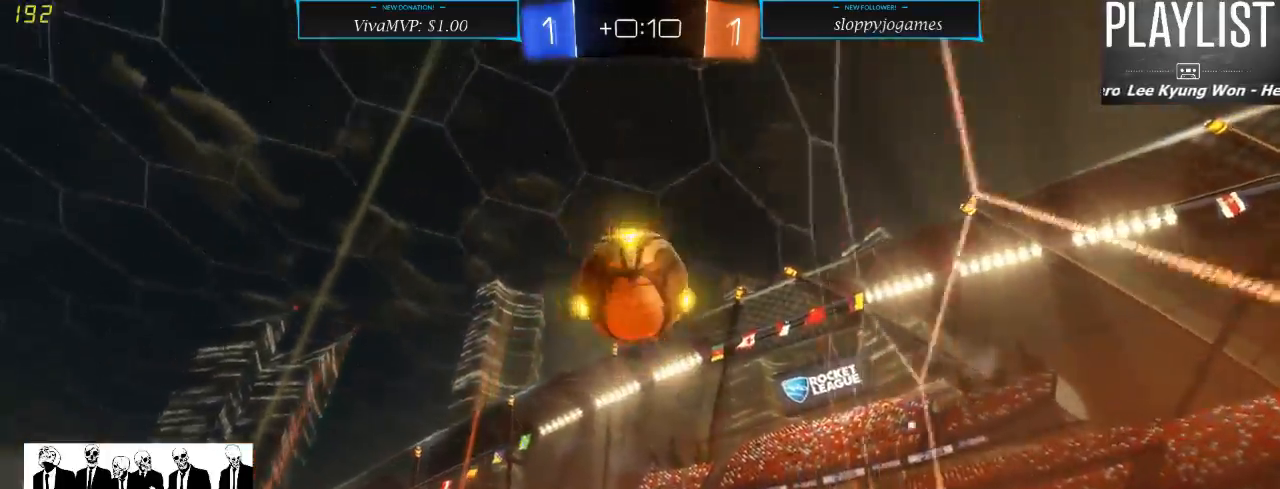
{"dt_ms": 500, "buttons": ["X", "R2"], "left_stick": "down-left", "right_stick": "center", "events": [[83, "left_stick", "down-left"], [233, "X", "down"], [417, "X", "up"], [500, "X", "down"]]}
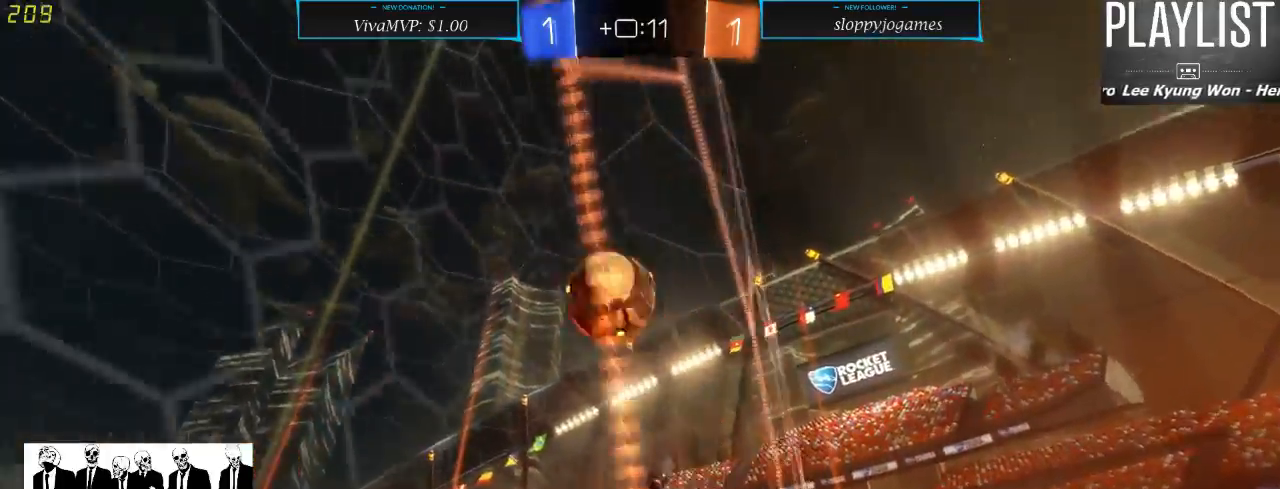
{"dt_ms": 500, "buttons": ["R2"], "left_stick": "down-left", "right_stick": "center", "events": [[150, "X", "up"]]}
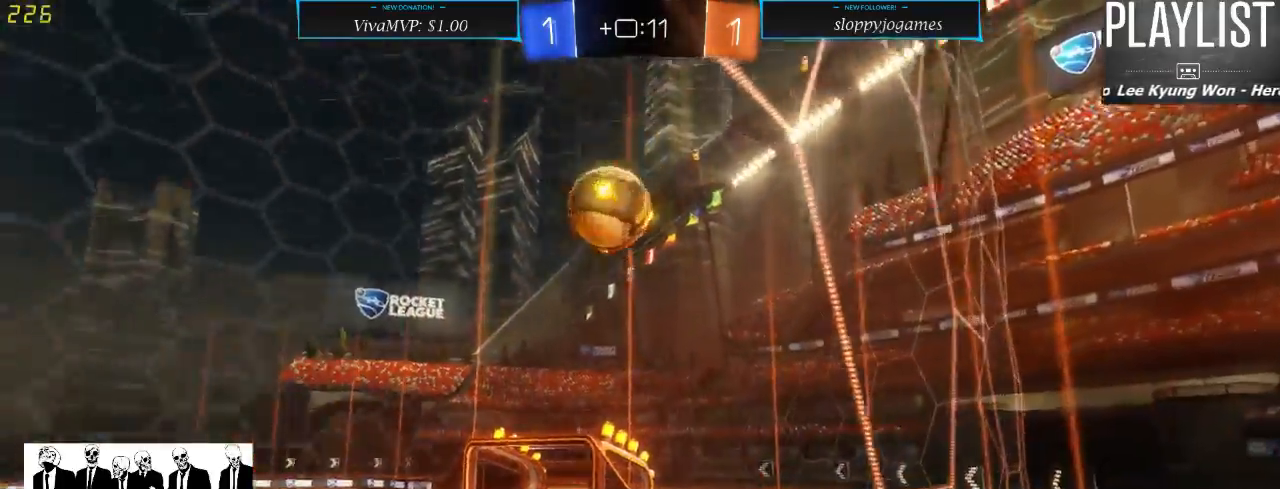
{"dt_ms": 500, "buttons": ["R2"], "left_stick": "down-left", "right_stick": "center", "events": []}
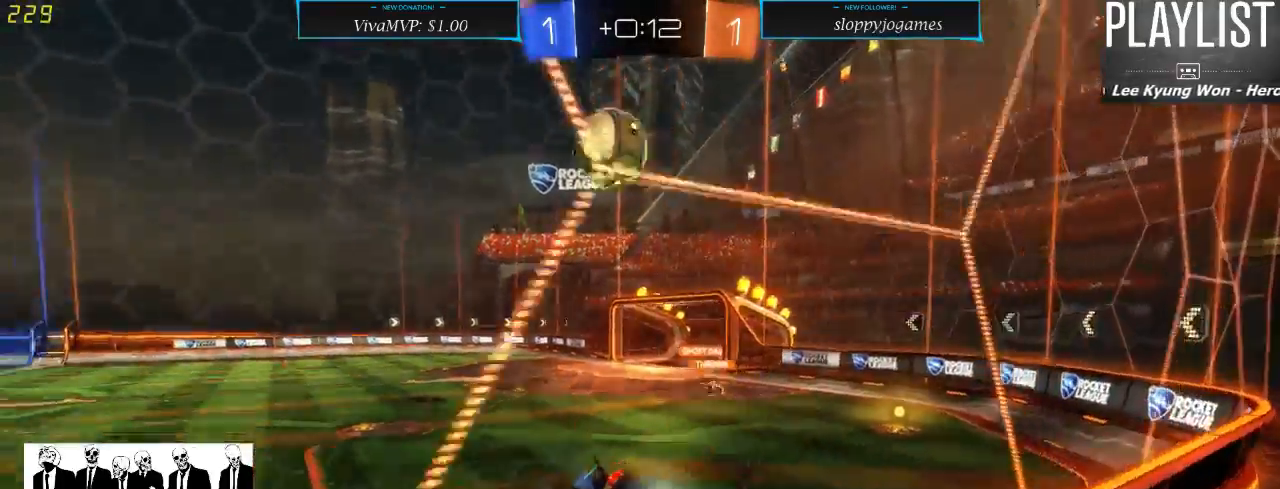
{"dt_ms": 500, "buttons": ["R2"], "left_stick": "right", "right_stick": "center", "events": [[200, "left_stick", "center"], [267, "left_stick", "right"]]}
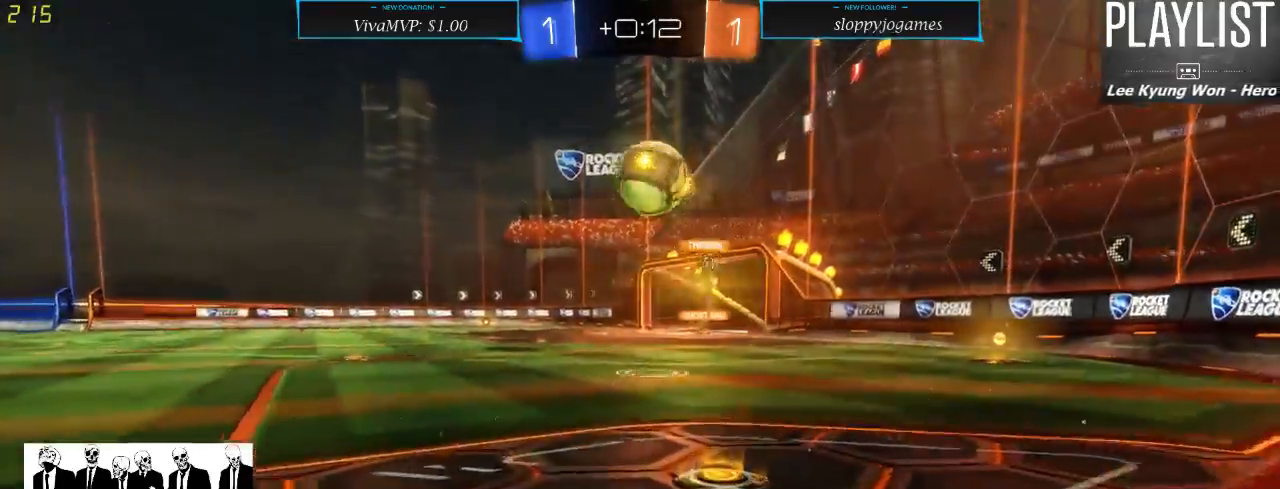
{"dt_ms": 500, "buttons": ["R2"], "left_stick": "center", "right_stick": "center", "events": [[167, "left_stick", "center"], [317, "left_stick", "right"], [400, "Y", "down"], [400, "left_stick", "center"], [500, "Y", "up"]]}
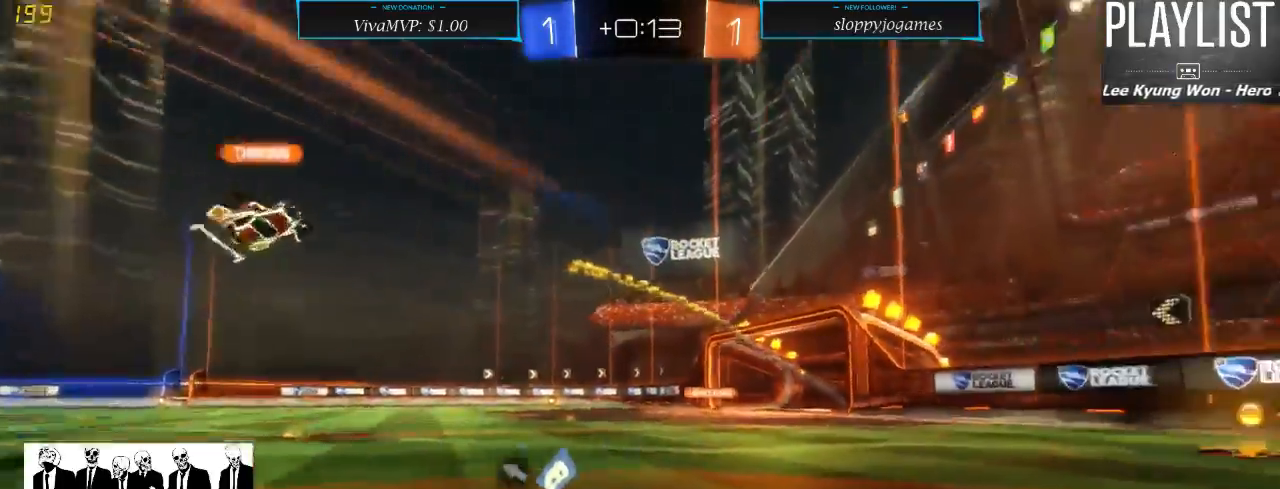
{"dt_ms": 500, "buttons": ["R1", "R2"], "left_stick": "center", "right_stick": "center", "events": [[50, "left_stick", "right"], [167, "R1", "down"], [183, "left_stick", "center"], [300, "left_stick", "right"], [400, "left_stick", "center"]]}
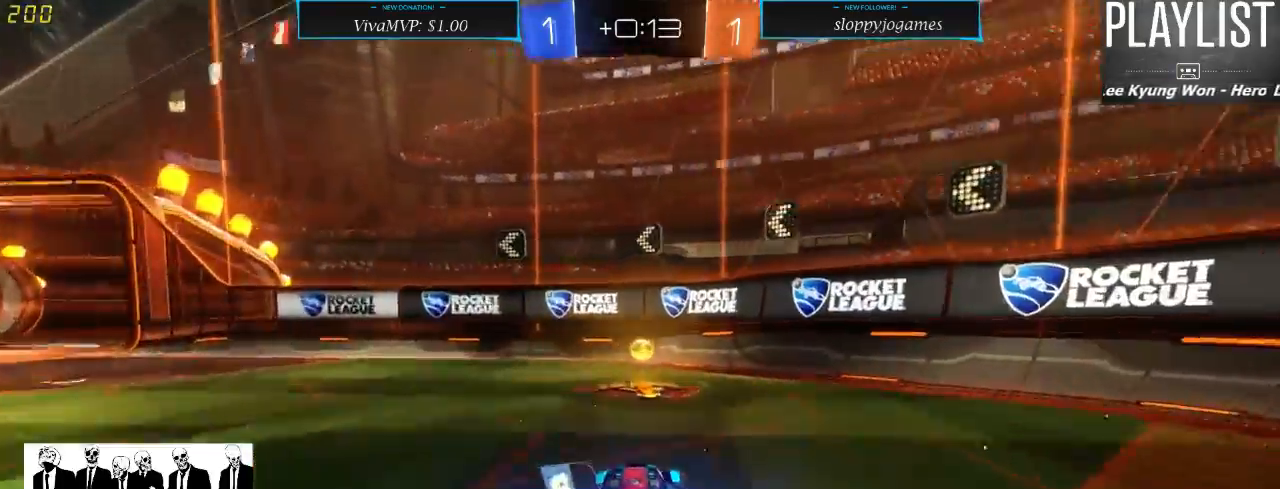
{"dt_ms": 500, "buttons": ["X", "R2"], "left_stick": "left", "right_stick": "center", "events": [[117, "left_stick", "left"], [183, "Y", "down"], [217, "R1", "up"], [300, "Y", "up"], [417, "X", "down"]]}
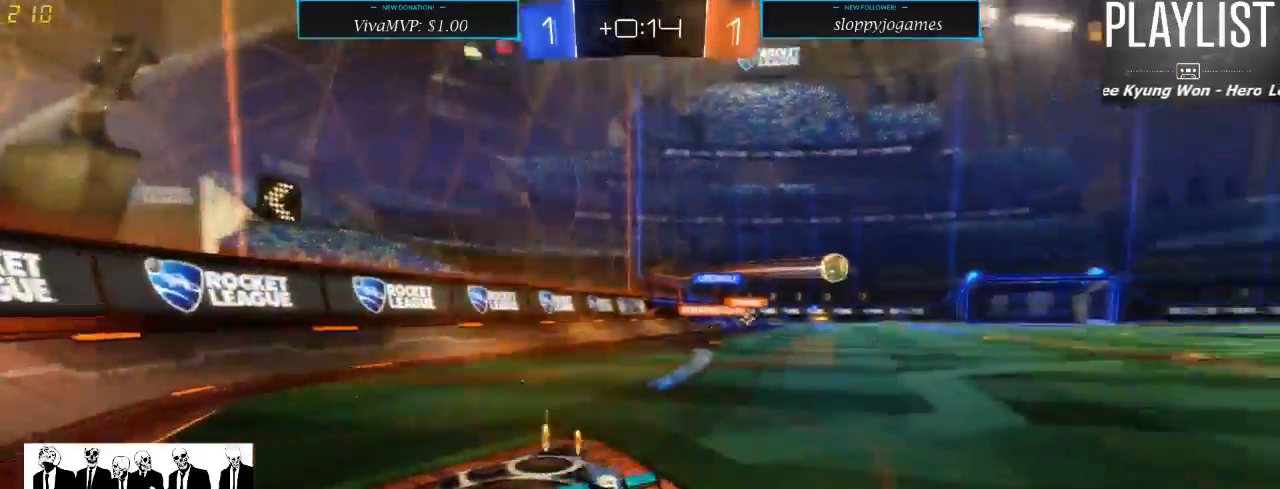
{"dt_ms": 500, "buttons": ["R1", "R2"], "left_stick": "left", "right_stick": "center", "events": [[33, "X", "up"], [450, "R1", "down"]]}
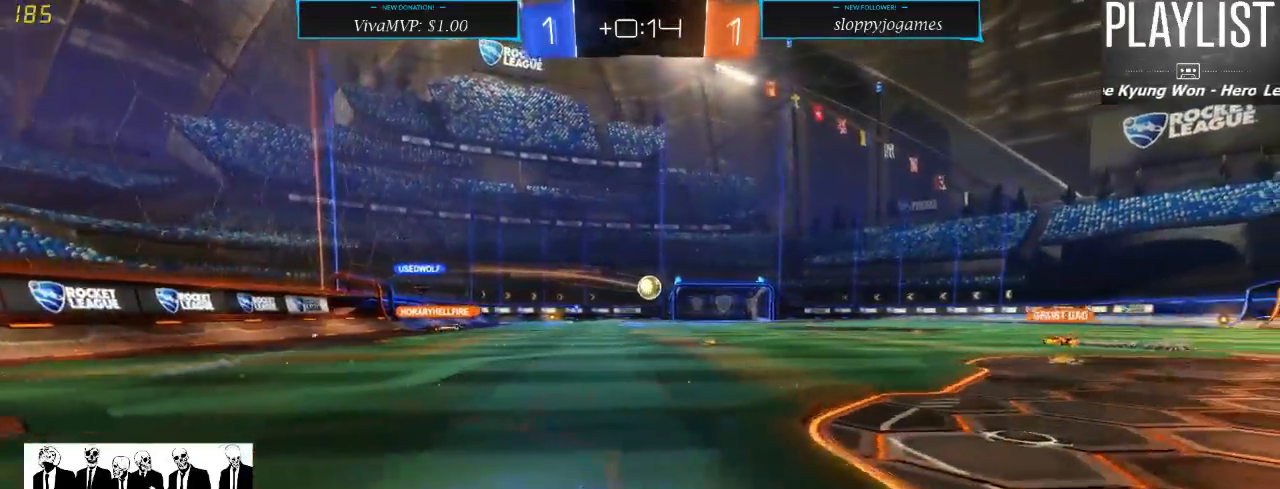
{"dt_ms": 500, "buttons": ["R1", "R2"], "left_stick": "up", "right_stick": "center", "events": [[283, "A", "down"], [317, "left_stick", "up"], [367, "A", "up"], [400, "A", "down"], [500, "A", "up"]]}